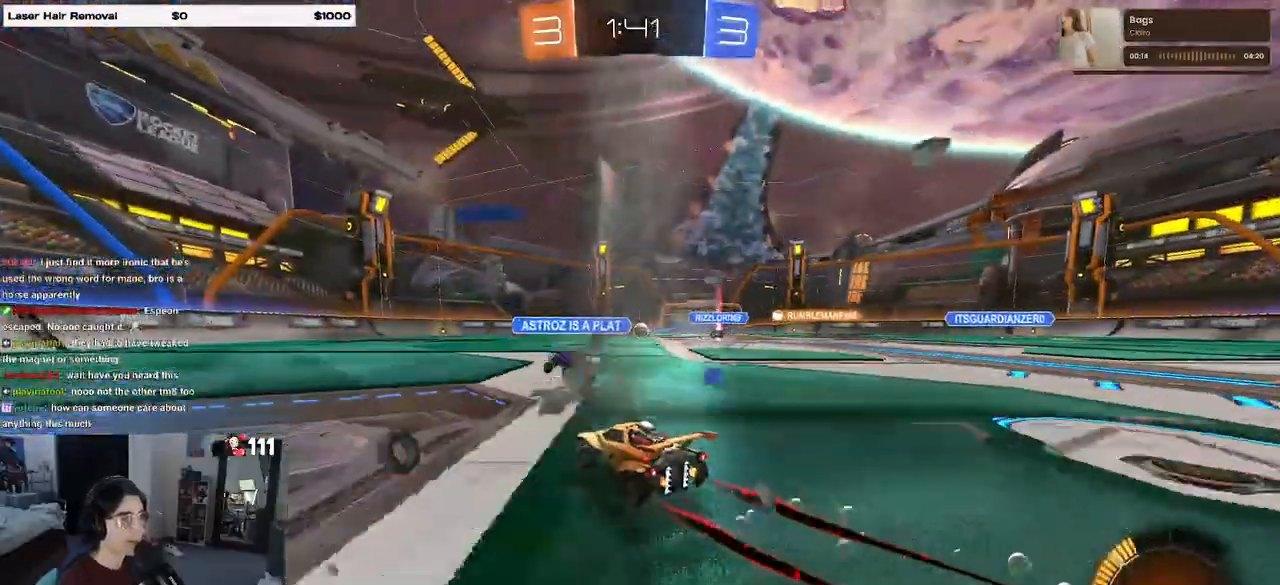
Gameplay with a controller (PlayStation layout); each line is a JSON object with the inputs held at the frame after it (dt_ms = milliseconds from this image to that frame). "events" lists button and stick changes between this image and that frame as [ms after this image, input, new state], when the widget could be followed in between.
{"dt_ms": 500, "buttons": ["R2"], "left_stick": "center", "right_stick": "center"}
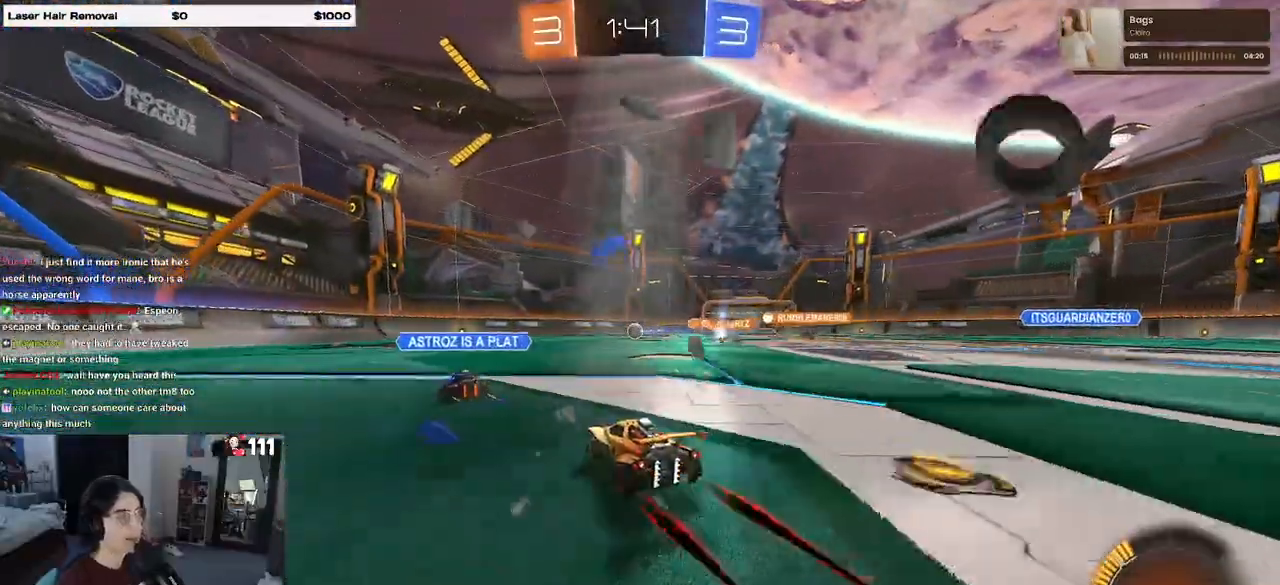
{"dt_ms": 500, "buttons": ["R2"], "left_stick": "center", "right_stick": "center"}
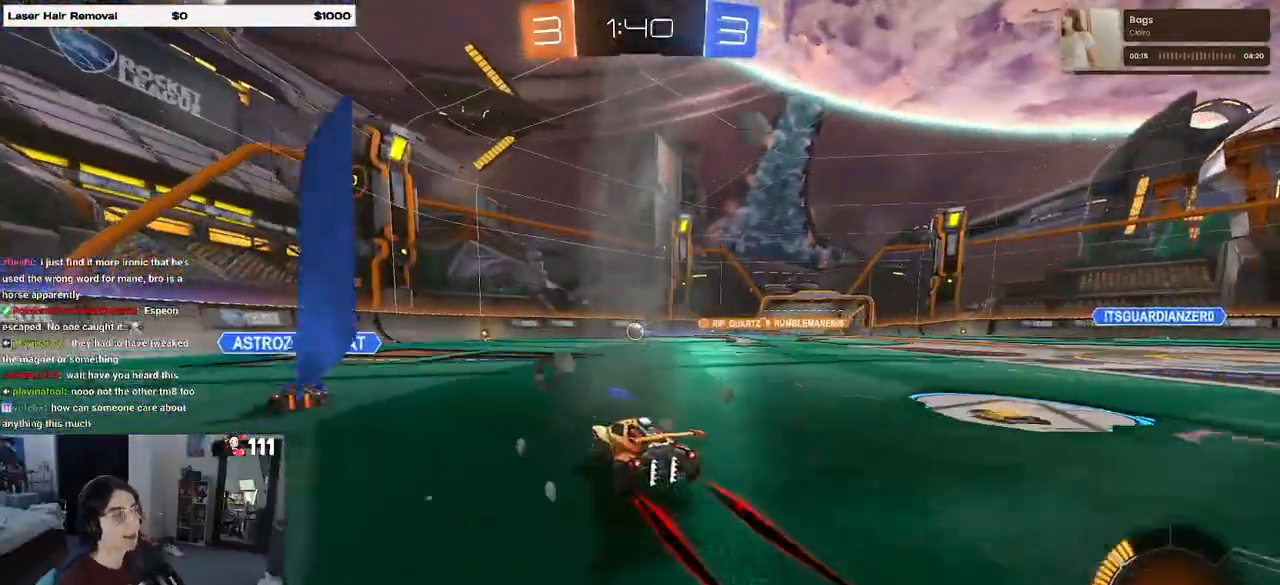
{"dt_ms": 500, "buttons": ["R2"], "left_stick": "center", "right_stick": "center", "events": []}
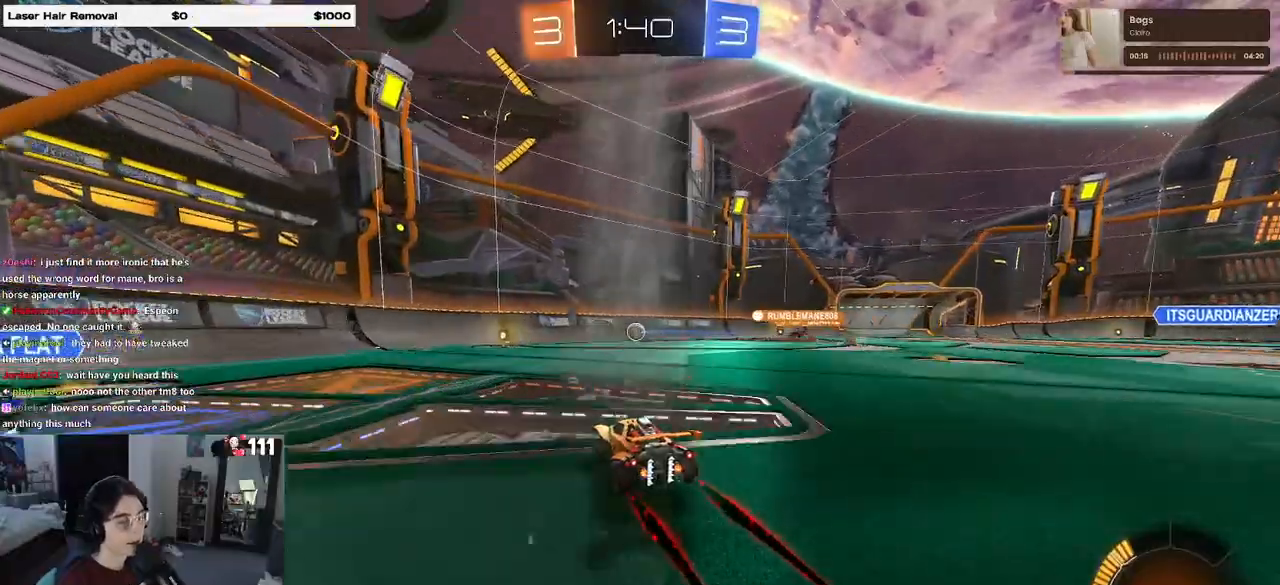
{"dt_ms": 500, "buttons": ["R2"], "left_stick": "center", "right_stick": "center", "events": [[117, "left_stick", "left"], [250, "left_stick", "center"]]}
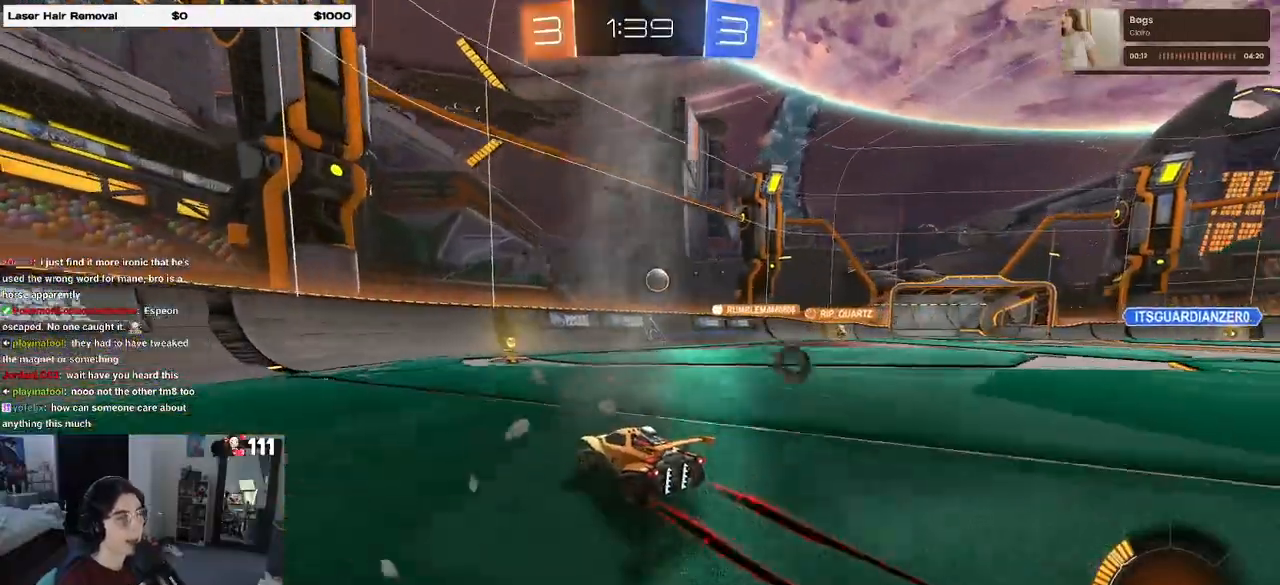
{"dt_ms": 500, "buttons": ["L2", "R2"], "left_stick": "right", "right_stick": "center", "events": [[33, "left_stick", "right"], [367, "L2", "down"], [367, "R2", "up"], [467, "R2", "down"]]}
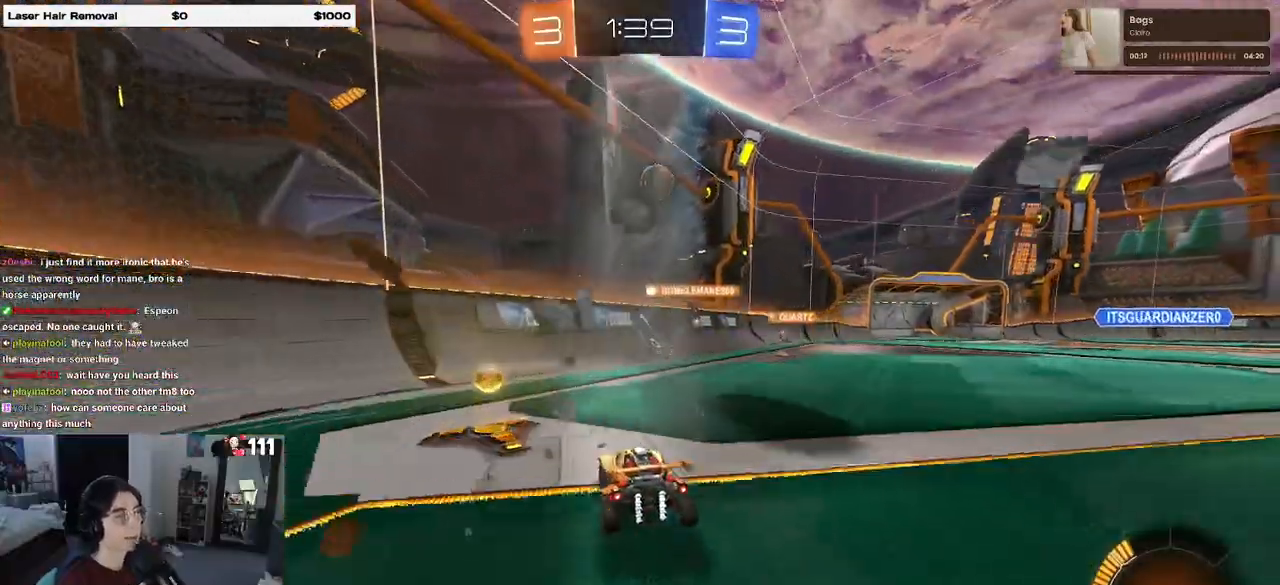
{"dt_ms": 500, "buttons": ["TRIANGLE", "R2"], "left_stick": "center", "right_stick": "center", "events": [[83, "L2", "up"], [433, "left_stick", "center"], [500, "TRIANGLE", "down"]]}
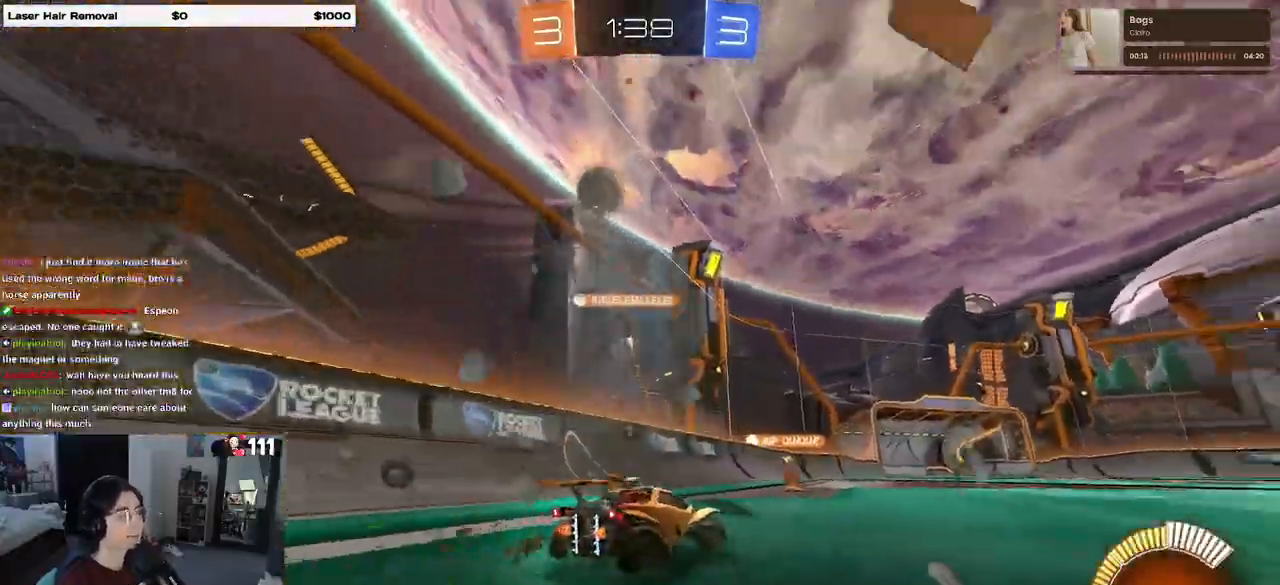
{"dt_ms": 500, "buttons": ["R2"], "left_stick": "left", "right_stick": "center", "events": [[17, "left_stick", "left"], [83, "TRIANGLE", "up"], [233, "left_stick", "center"], [383, "left_stick", "left"], [400, "TRIANGLE", "down"], [500, "TRIANGLE", "up"]]}
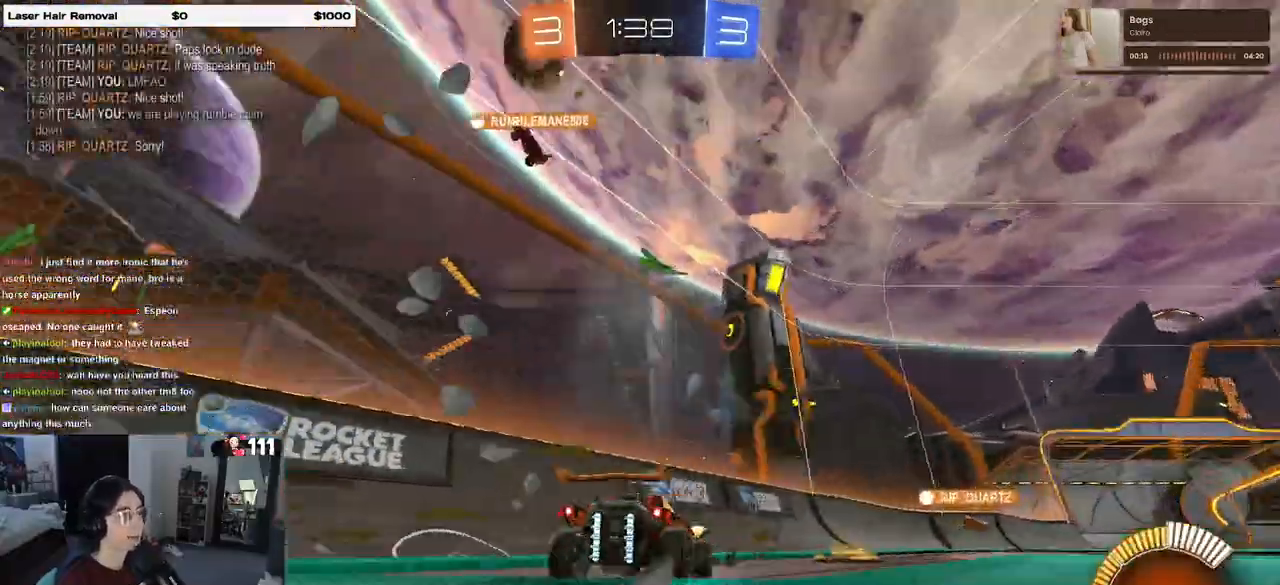
{"dt_ms": 500, "buttons": ["R2"], "left_stick": "center", "right_stick": "center", "events": [[200, "left_stick", "center"]]}
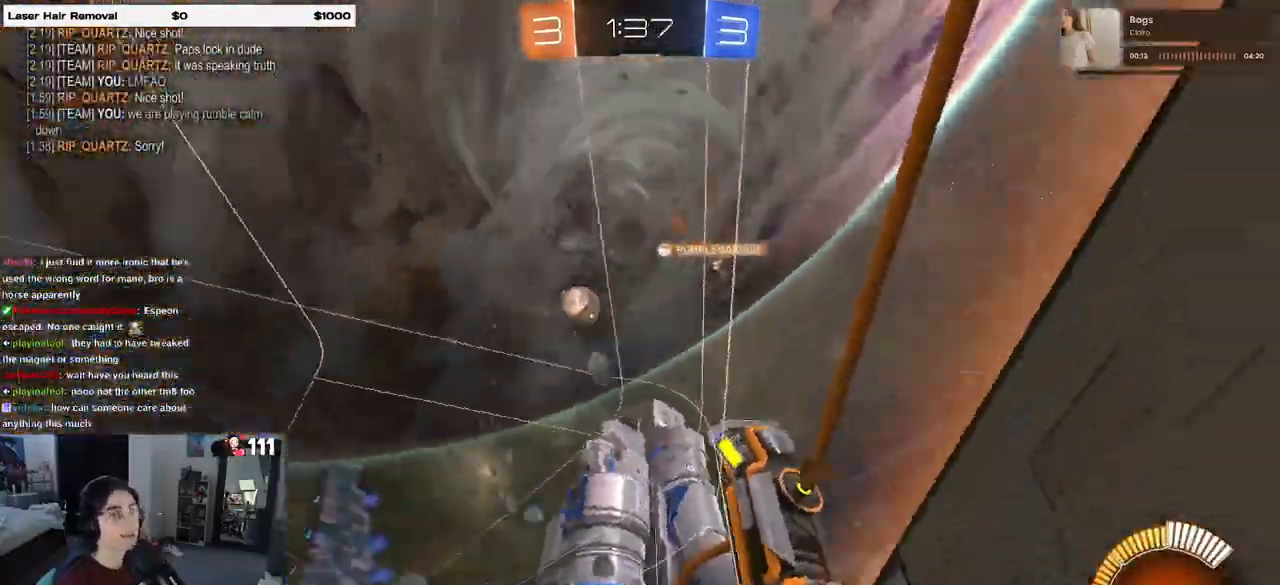
{"dt_ms": 500, "buttons": ["R2"], "left_stick": "center", "right_stick": "center", "events": [[283, "left_stick", "right"], [317, "SQUARE", "down"], [417, "SQUARE", "up"], [500, "left_stick", "center"]]}
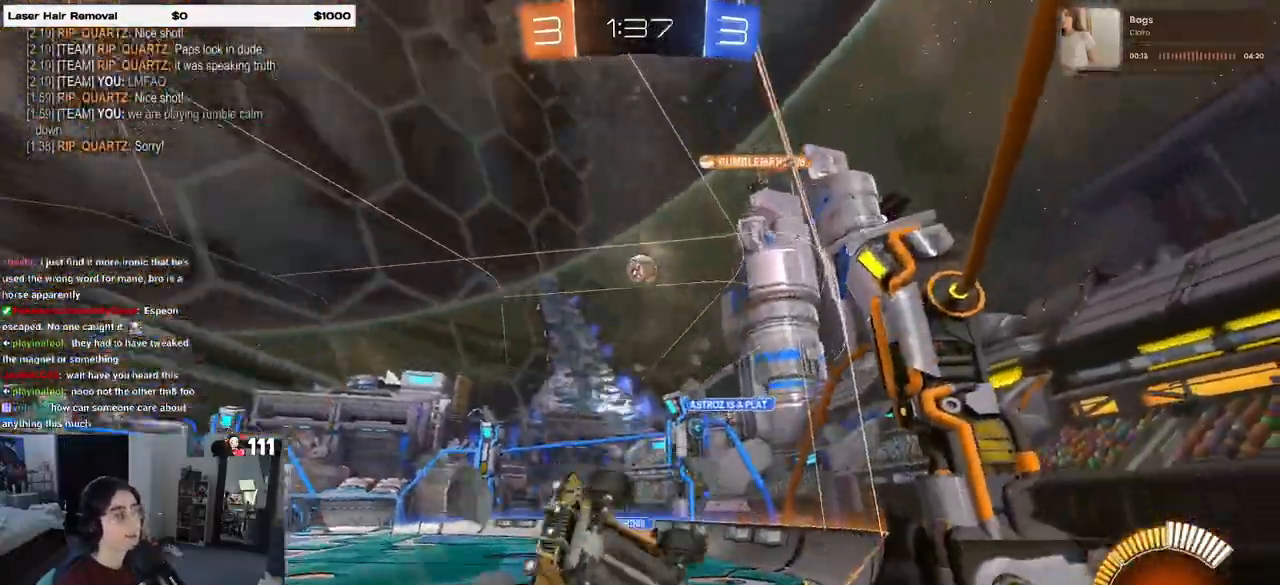
{"dt_ms": 500, "buttons": ["L2"], "left_stick": "right", "right_stick": "center", "events": [[167, "left_stick", "right"], [350, "R2", "up"], [467, "L2", "down"]]}
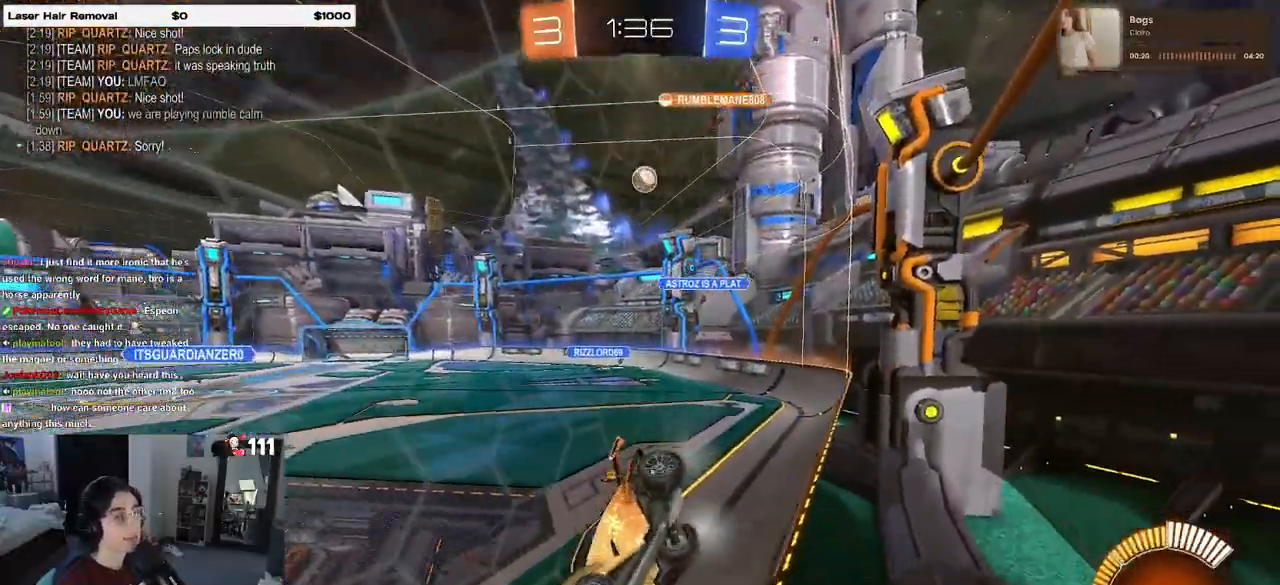
{"dt_ms": 500, "buttons": ["R2"], "left_stick": "center", "right_stick": "center", "events": [[67, "R2", "down"], [183, "L2", "up"], [467, "left_stick", "center"]]}
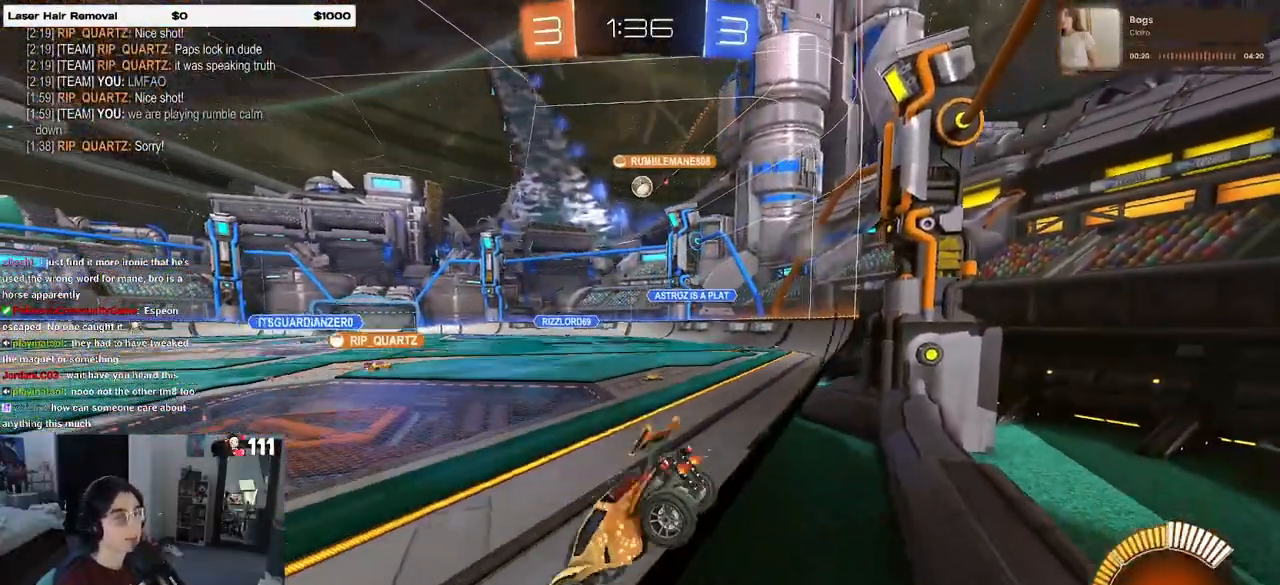
{"dt_ms": 500, "buttons": ["R2"], "left_stick": "right", "right_stick": "center", "events": [[467, "left_stick", "right"]]}
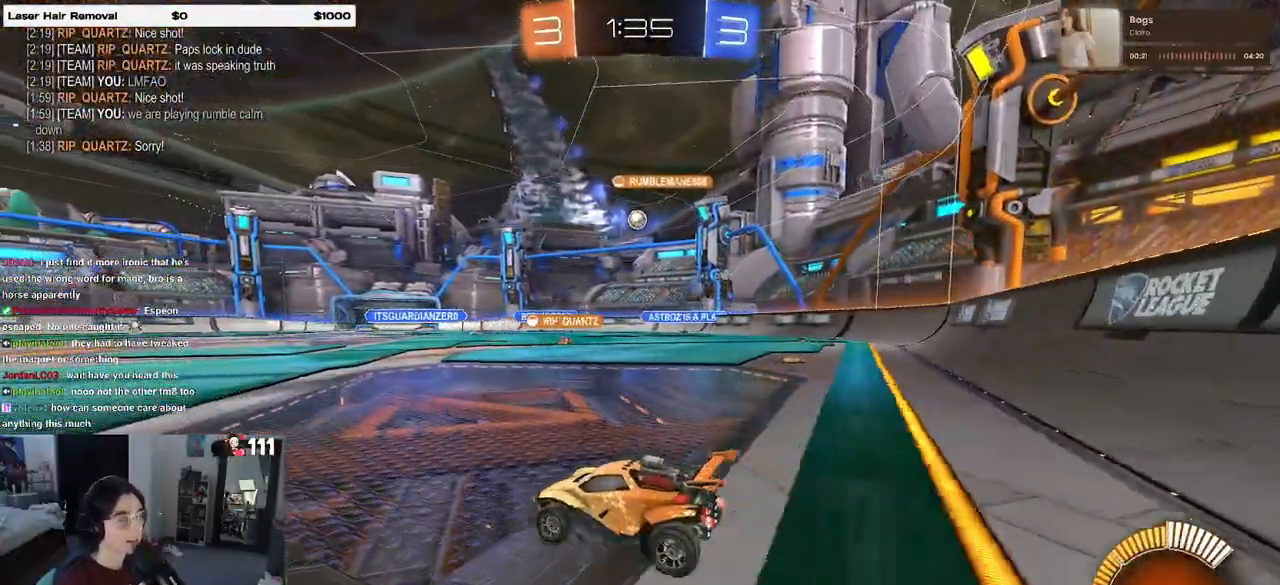
{"dt_ms": 500, "buttons": ["R2"], "left_stick": "center", "right_stick": "center", "events": [[367, "left_stick", "center"]]}
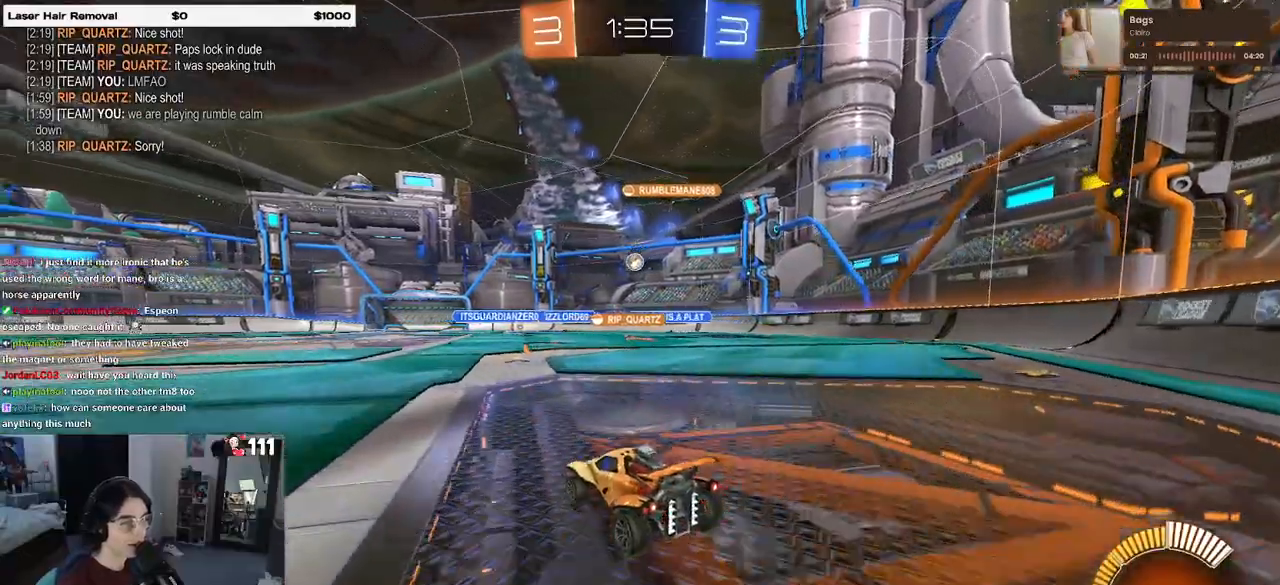
{"dt_ms": 500, "buttons": ["R2"], "left_stick": "center", "right_stick": "center", "events": []}
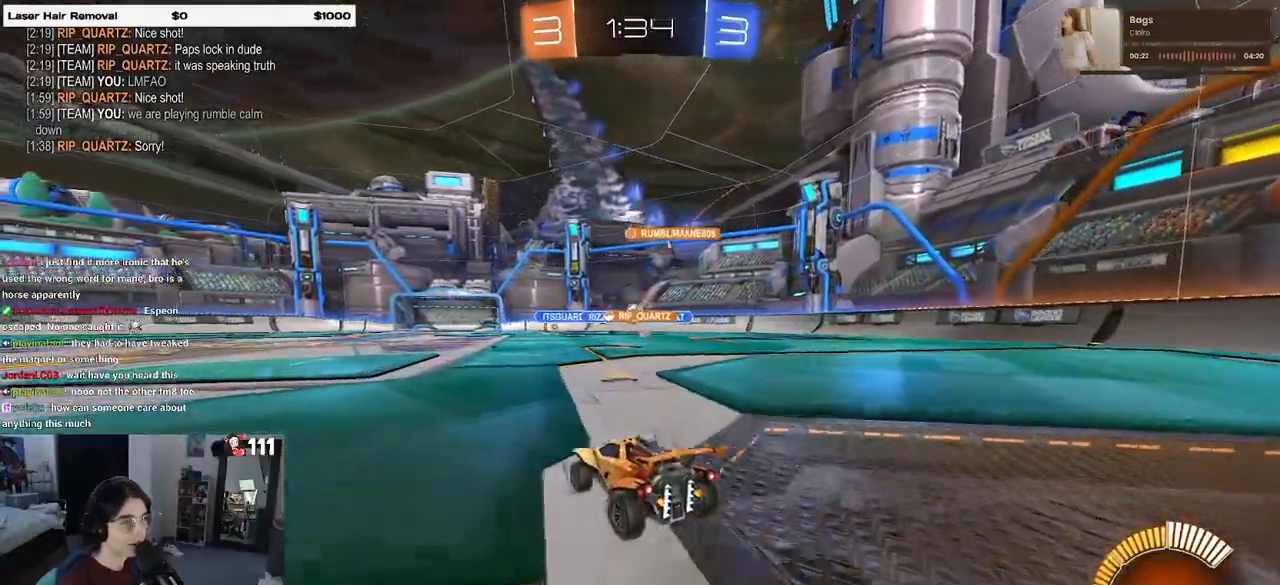
{"dt_ms": 500, "buttons": ["R1", "R2"], "left_stick": "left", "right_stick": "center", "events": [[417, "left_stick", "left"], [500, "R1", "down"]]}
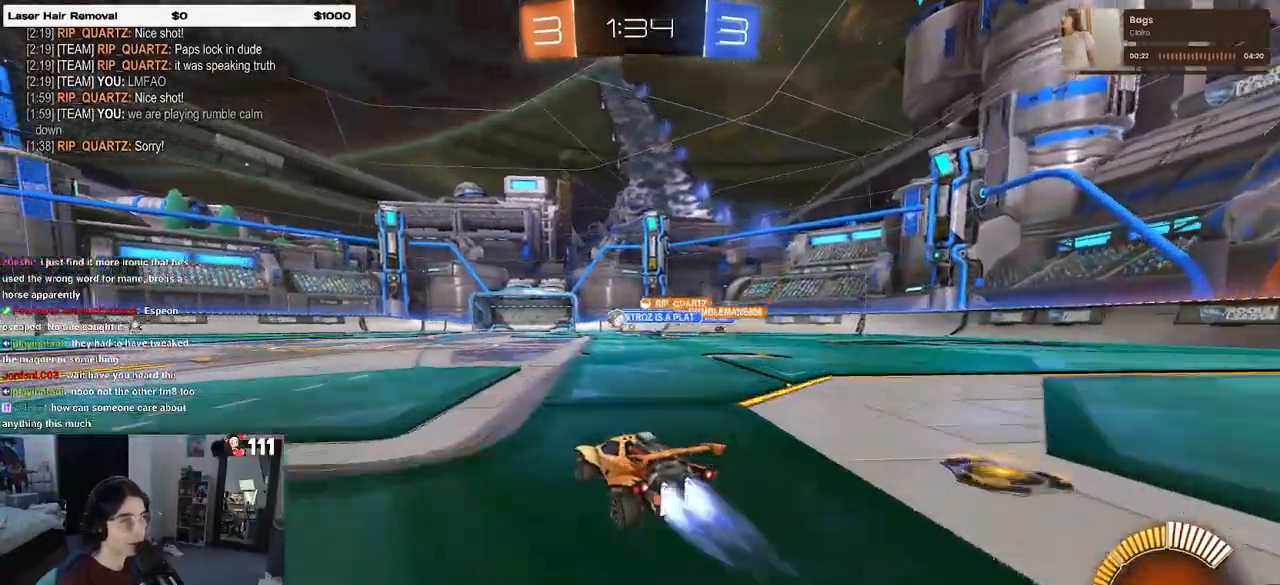
{"dt_ms": 500, "buttons": ["R1", "R2"], "left_stick": "up", "right_stick": "center", "events": [[367, "left_stick", "center"], [400, "CROSS", "down"], [417, "left_stick", "up-right"], [467, "left_stick", "up"], [483, "CROSS", "up"]]}
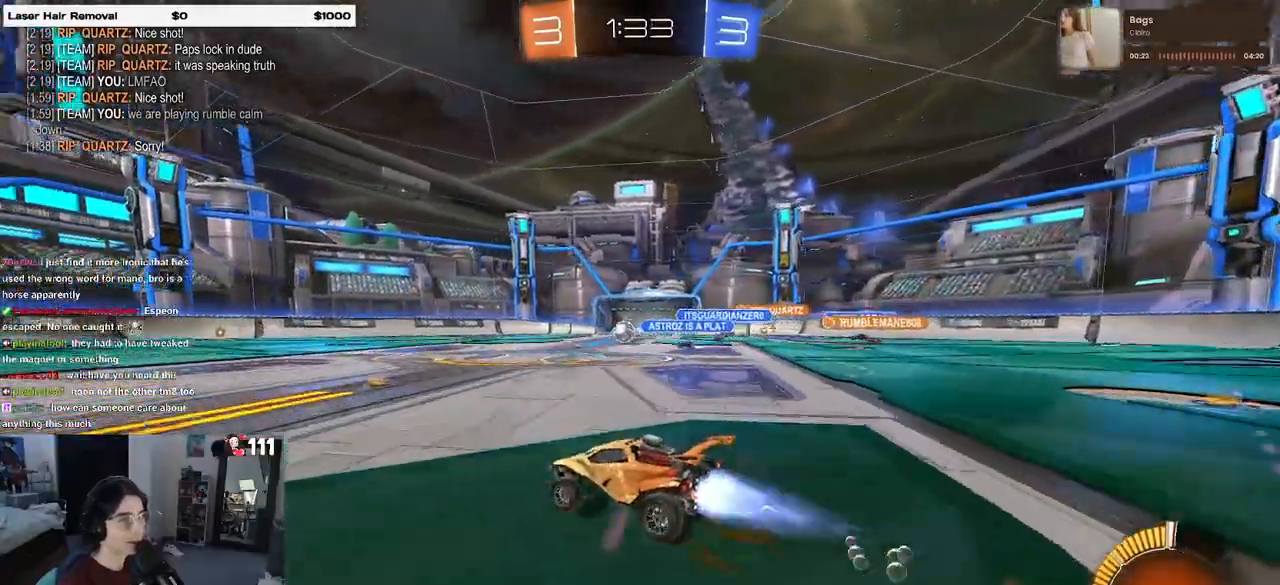
{"dt_ms": 500, "buttons": ["SQUARE", "R2"], "left_stick": "down-left", "right_stick": "center", "events": [[17, "left_stick", "up-left"], [50, "CROSS", "down"], [117, "SQUARE", "down"], [117, "left_stick", "down-left"], [133, "CROSS", "up"], [350, "R1", "up"]]}
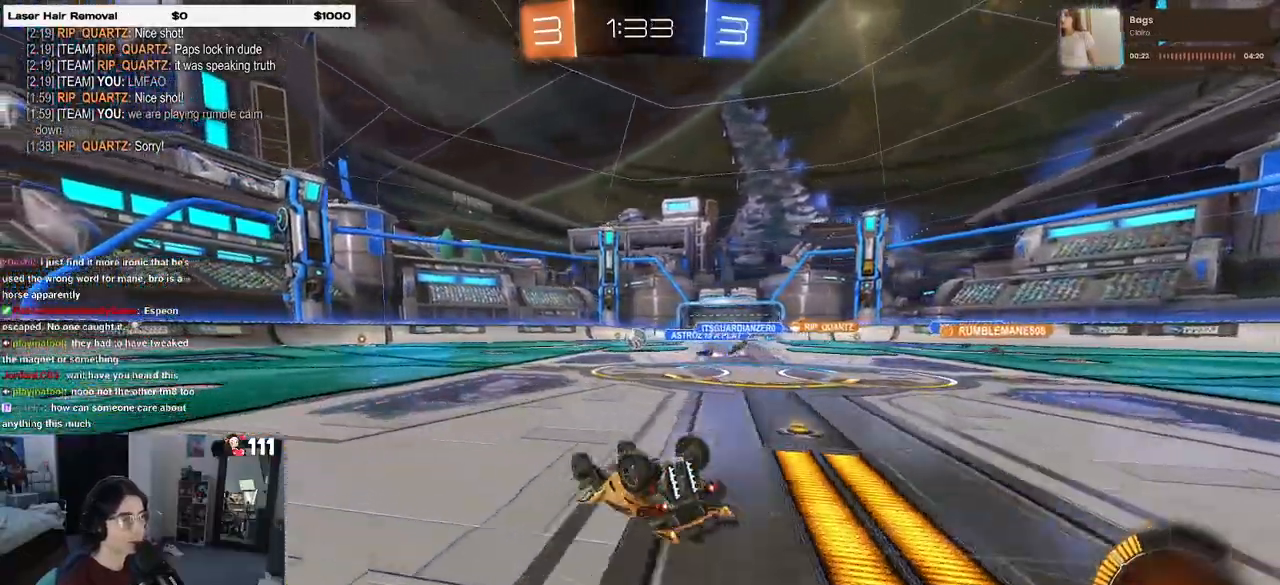
{"dt_ms": 500, "buttons": ["R2"], "left_stick": "down-right", "right_stick": "center", "events": [[433, "SQUARE", "up"], [483, "left_stick", "down-right"]]}
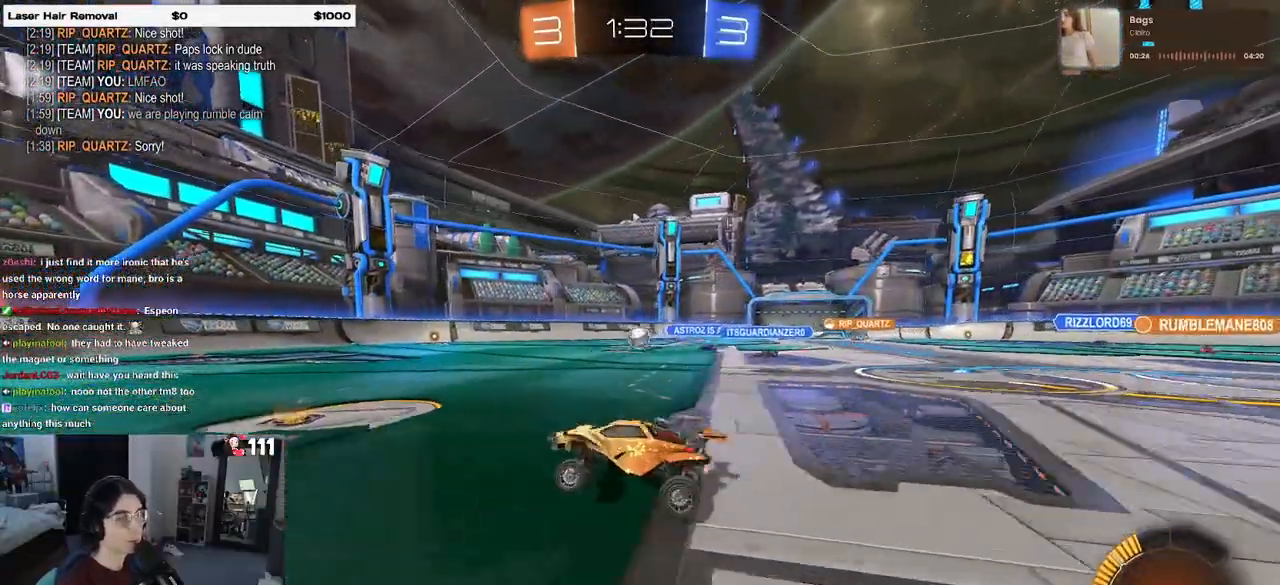
{"dt_ms": 500, "buttons": ["R2"], "left_stick": "center", "right_stick": "center", "events": [[33, "left_stick", "right"], [150, "left_stick", "center"]]}
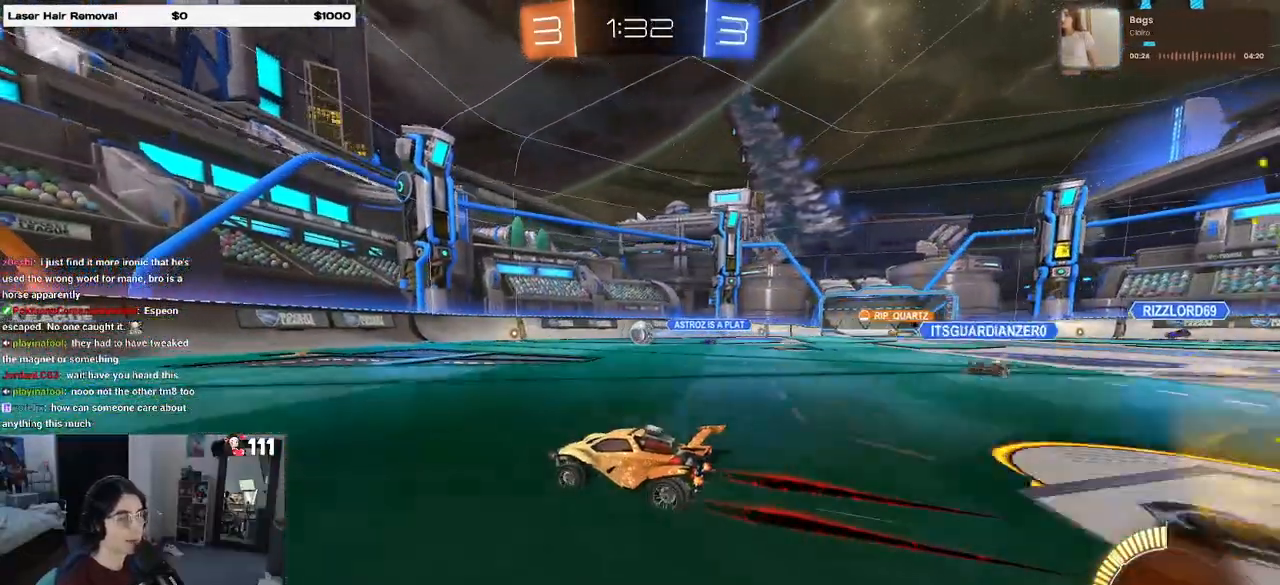
{"dt_ms": 500, "buttons": ["R2"], "left_stick": "left", "right_stick": "center", "events": [[250, "left_stick", "left"]]}
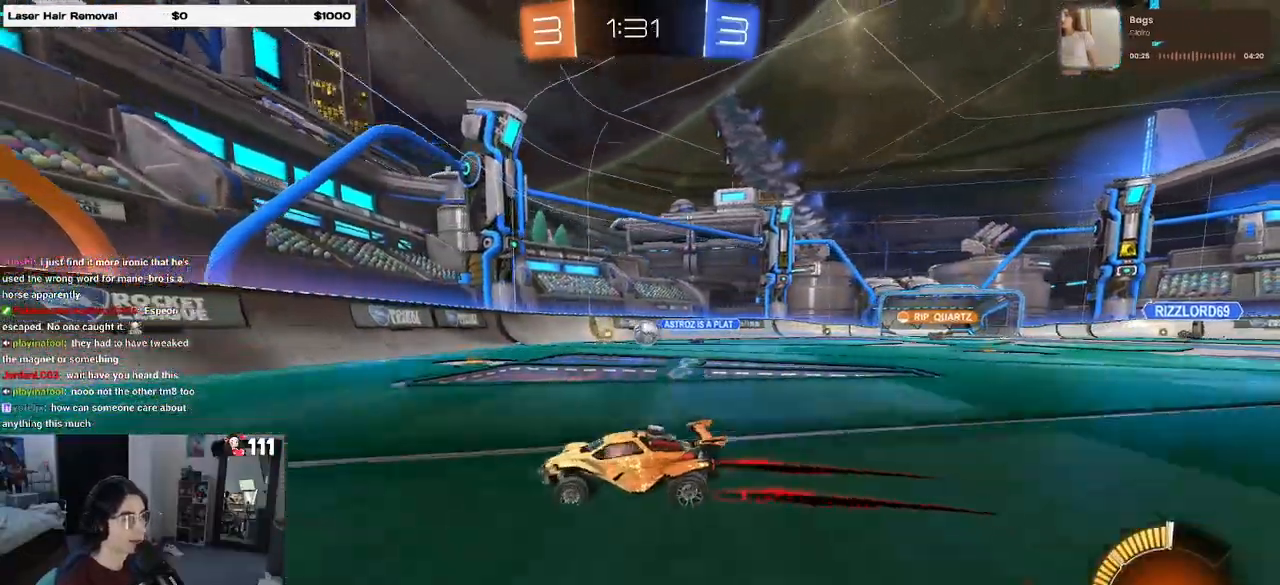
{"dt_ms": 500, "buttons": ["R2"], "left_stick": "right", "right_stick": "center", "events": [[50, "left_stick", "center"], [100, "left_stick", "right"], [317, "left_stick", "center"], [483, "left_stick", "right"]]}
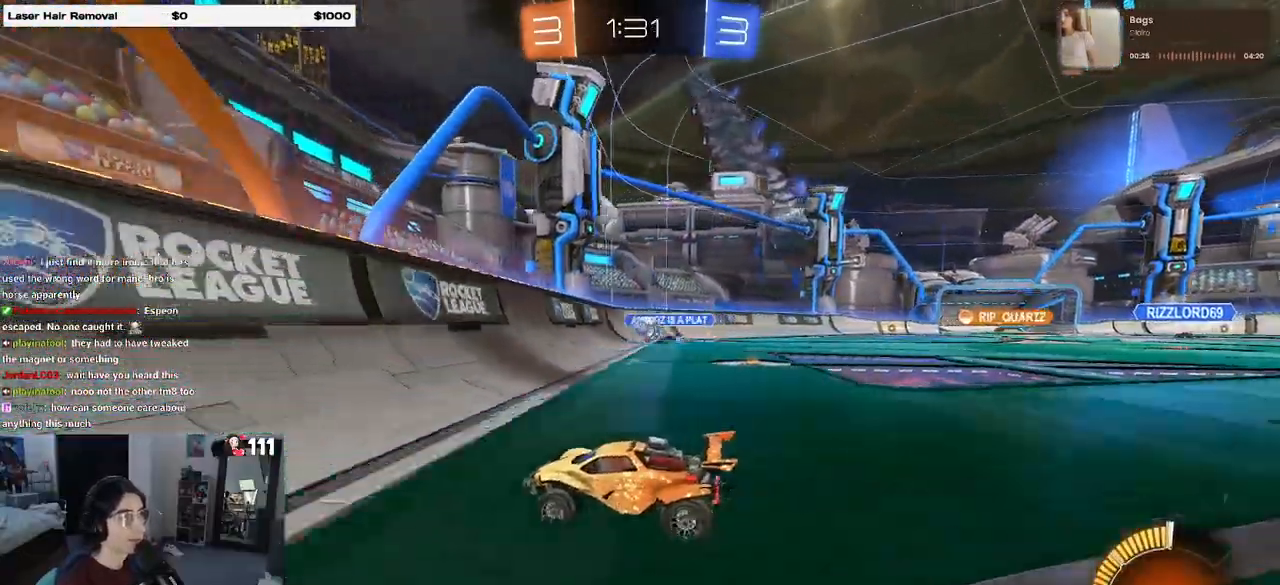
{"dt_ms": 500, "buttons": ["CROSS", "R1", "R2"], "left_stick": "down-right", "right_stick": "center", "events": [[450, "R1", "down"], [500, "CROSS", "down"], [500, "left_stick", "down-right"]]}
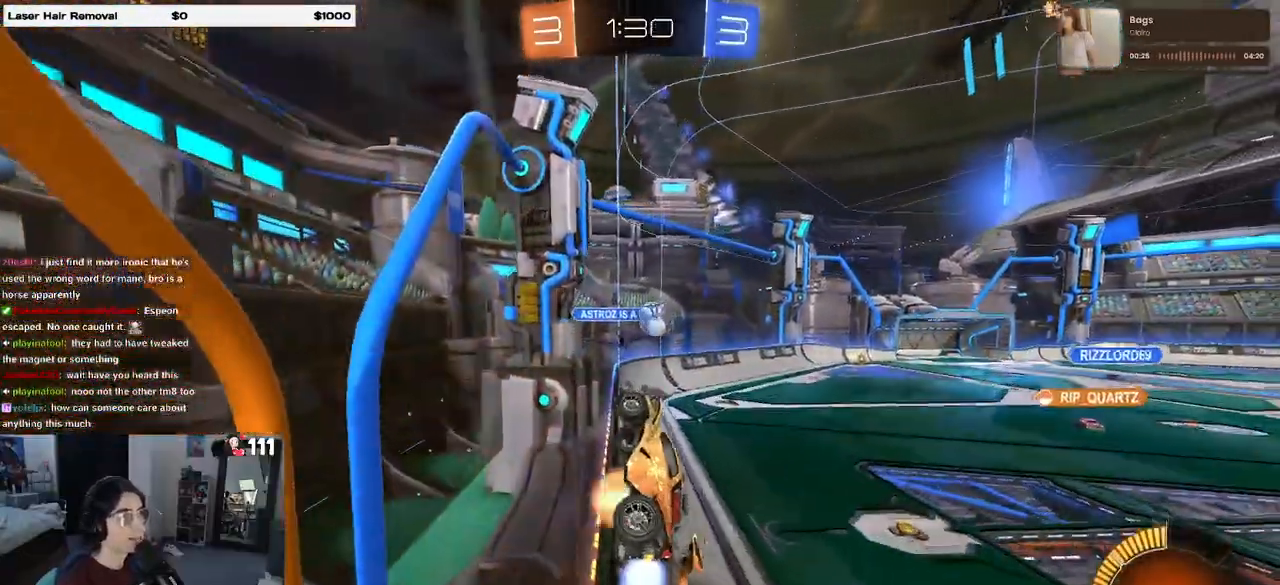
{"dt_ms": 500, "buttons": ["R1", "R2"], "left_stick": "center", "right_stick": "center", "events": [[33, "L1", "down"], [100, "left_stick", "down"], [333, "CROSS", "up"], [400, "L1", "up"], [417, "left_stick", "center"]]}
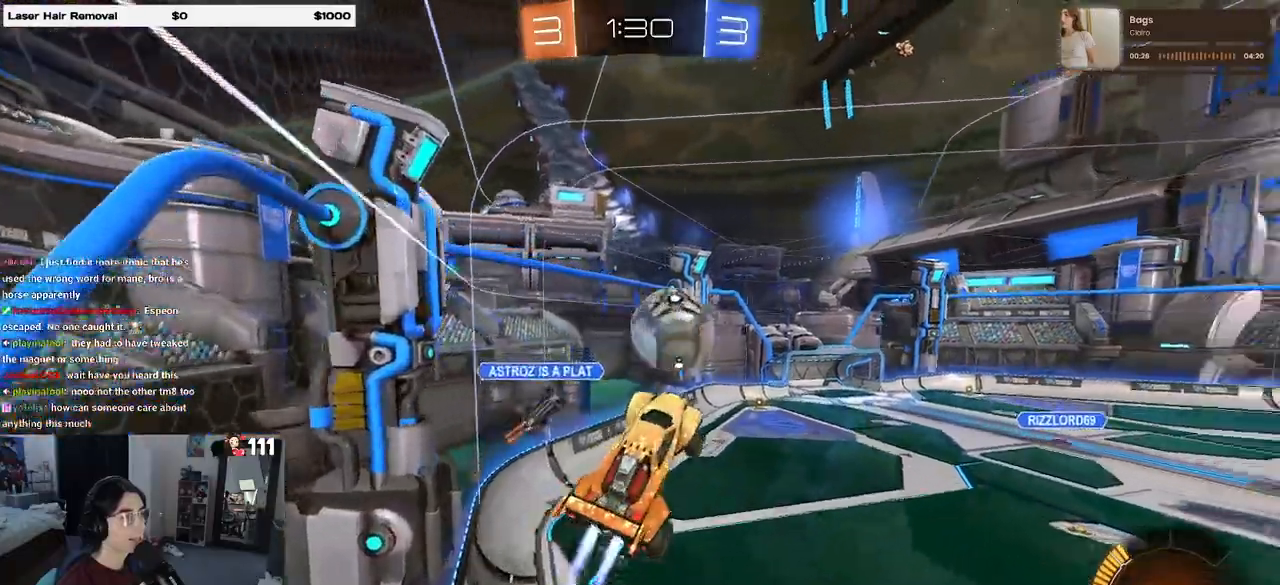
{"dt_ms": 500, "buttons": ["R2"], "left_stick": "down", "right_stick": "center", "events": [[17, "left_stick", "up-left"], [117, "CROSS", "down"], [200, "R1", "up"], [217, "CROSS", "up"], [267, "left_stick", "down"]]}
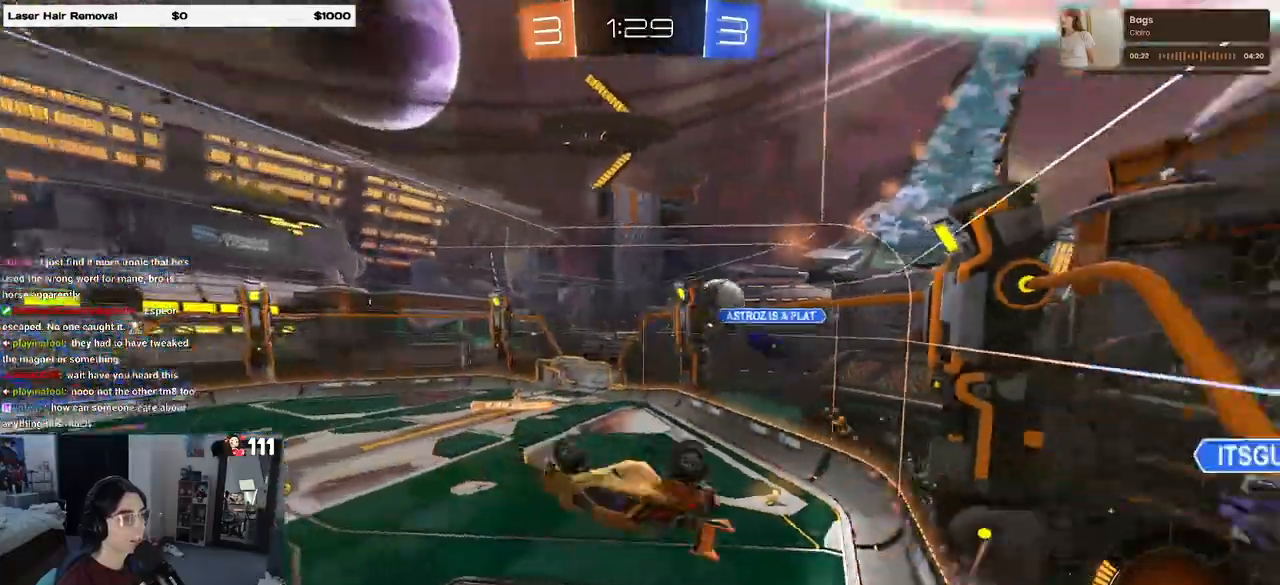
{"dt_ms": 500, "buttons": ["R2"], "left_stick": "down-right", "right_stick": "center", "events": [[233, "left_stick", "down-right"]]}
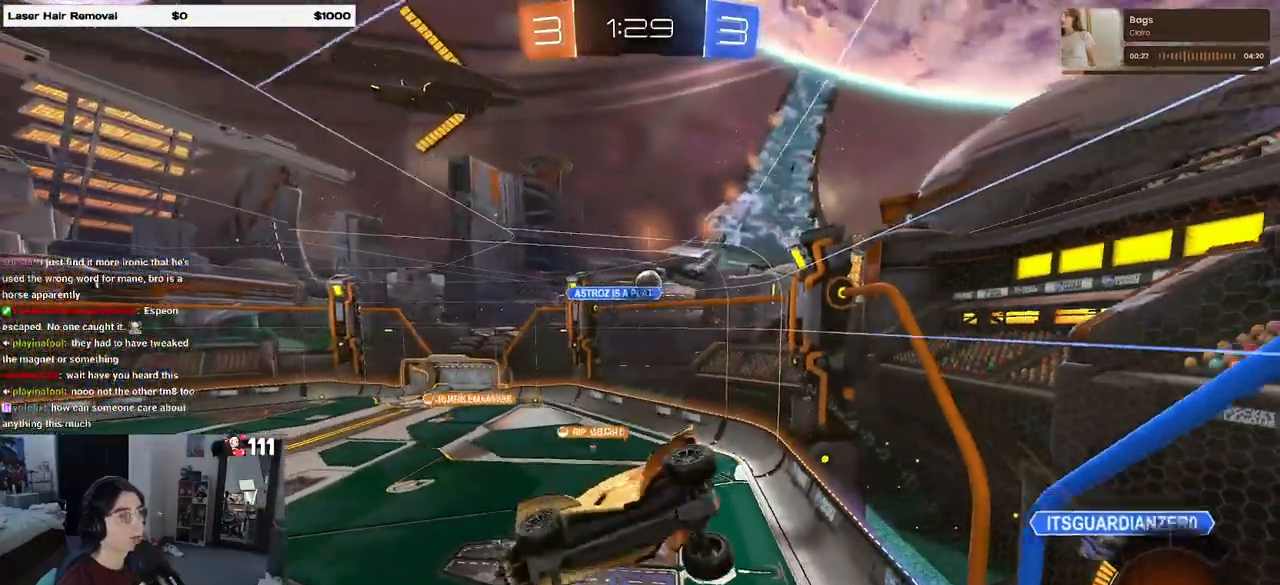
{"dt_ms": 500, "buttons": ["R2"], "left_stick": "left", "right_stick": "center", "events": [[217, "left_stick", "center"], [400, "left_stick", "left"]]}
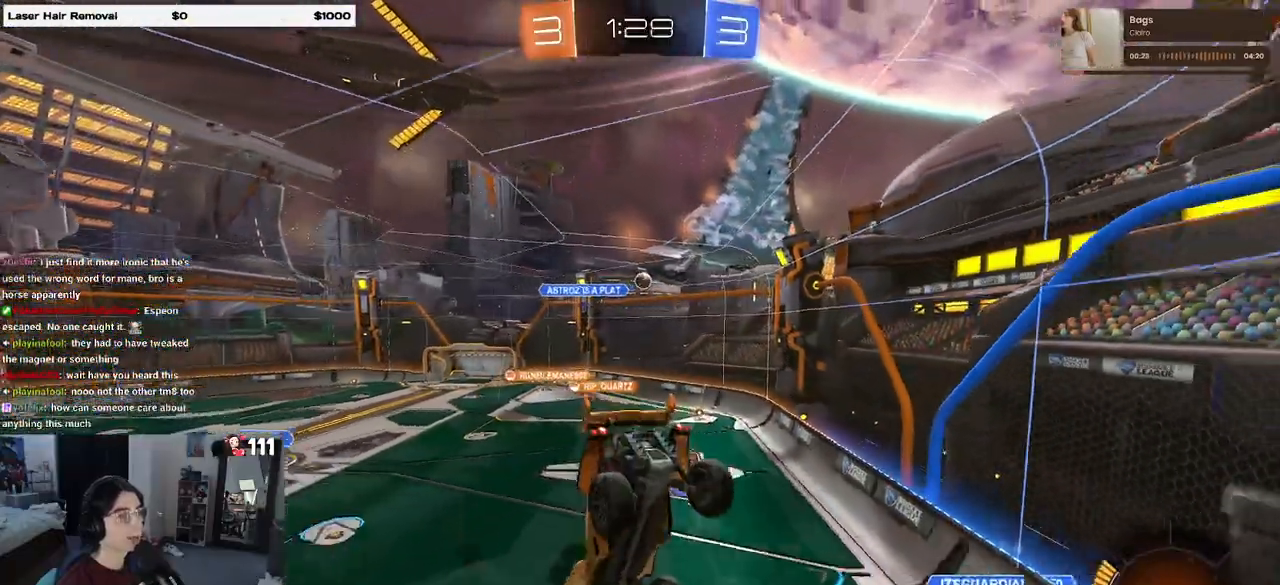
{"dt_ms": 500, "buttons": ["R2"], "left_stick": "center", "right_stick": "center", "events": [[300, "left_stick", "center"]]}
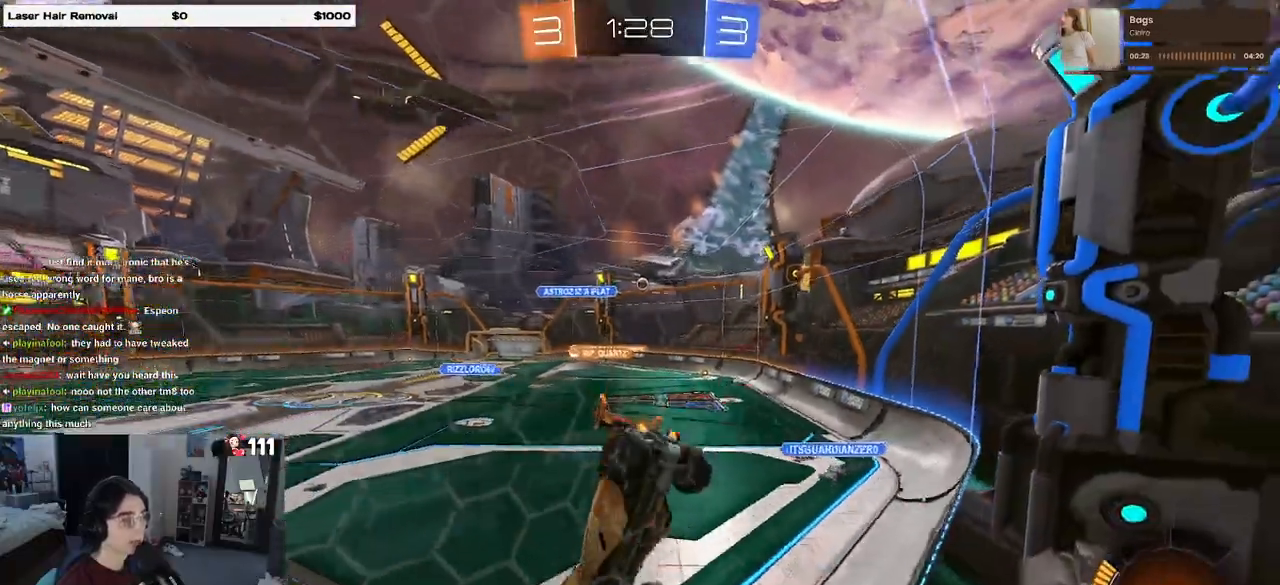
{"dt_ms": 500, "buttons": ["R2"], "left_stick": "right", "right_stick": "center", "events": [[133, "left_stick", "right"]]}
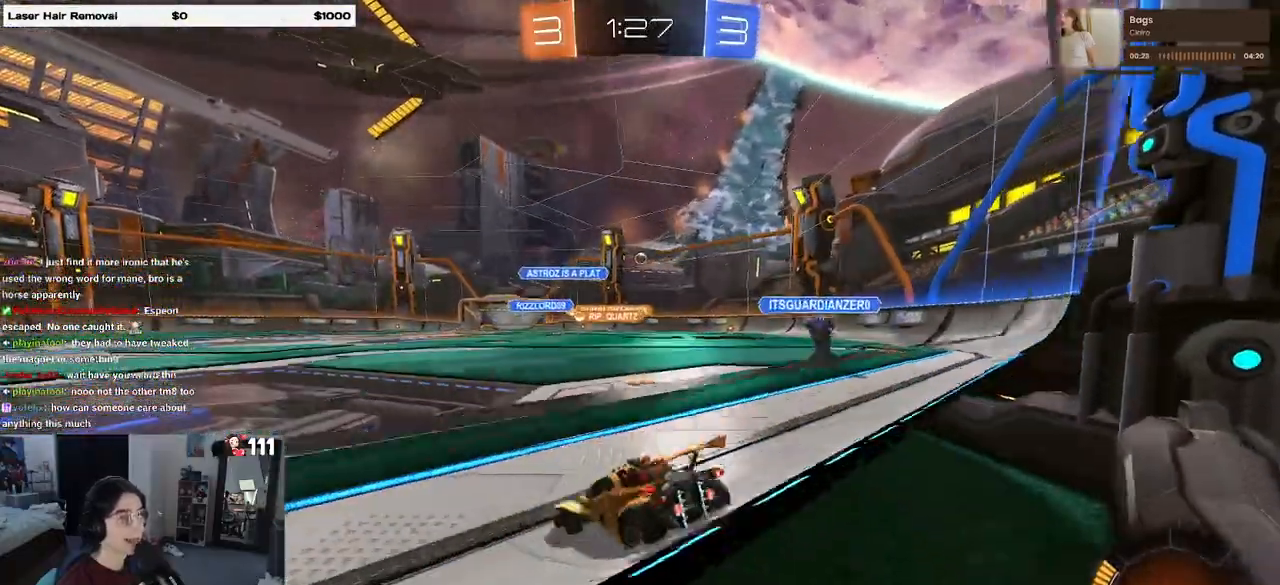
{"dt_ms": 1000, "buttons": ["R2"], "left_stick": "center", "right_stick": "center"}